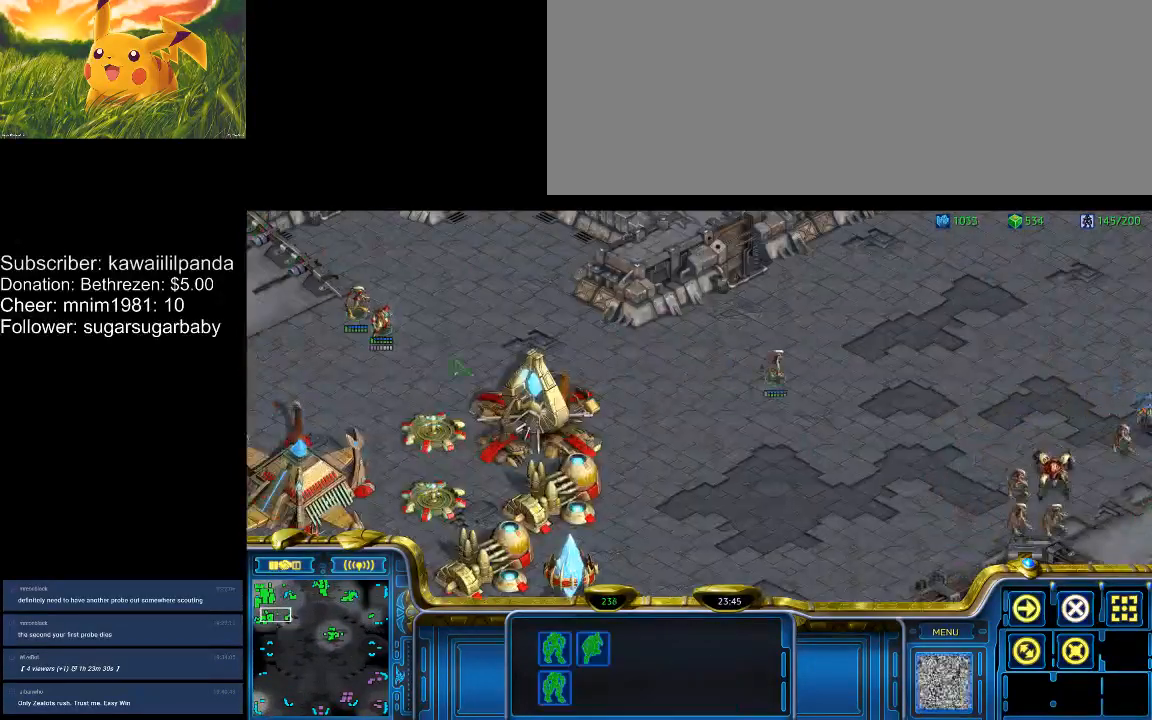
Gameplay with keyboard; each line is a JSON object with the keys held at the frame after it. "events" lists presses ("down") and releases ("up") of ".", "/", "0", "1", "2", "3", "4", "5", "6", "7", "8", "9", "a", "alt_l", "alt_r", "b", "backslash", "backspace", "c", "caps_lock", "comma", "ctrl_l", "ctrl_r", "d", "down", "e", "equals", "escape", "f", "f1", "f10", "f11", "f12", "f2", "f3", "f4", "f5", "f6", "f7", "f8", "f9", "g", "h", "i", "j", "k", "l", "lbracket", "left", "m", "minus", "n", "num0", "num1", "num2", "num3", "num4", "num5", "num6", "num7", "num8", "num9", "o", "p", "q", "quote", "r", "rbracket", "return", "right", "s", "semicolon", "shift_l", "shift_r", "space", "super", "t", "tab", "tilde", "u", "up", "v", "w", "x", "y" and "z" between this image and that frame as [ms after this image, input, new state], when the widget could be followed in between. No other keys are recorded. Mouse input is not recorded.
{"keys": [], "events": [[100, "shift_l", "up"], [200, "ctrl_l", "down"], [433, "4", "down"], [467, "4", "up"], [467, "ctrl_l", "up"]]}
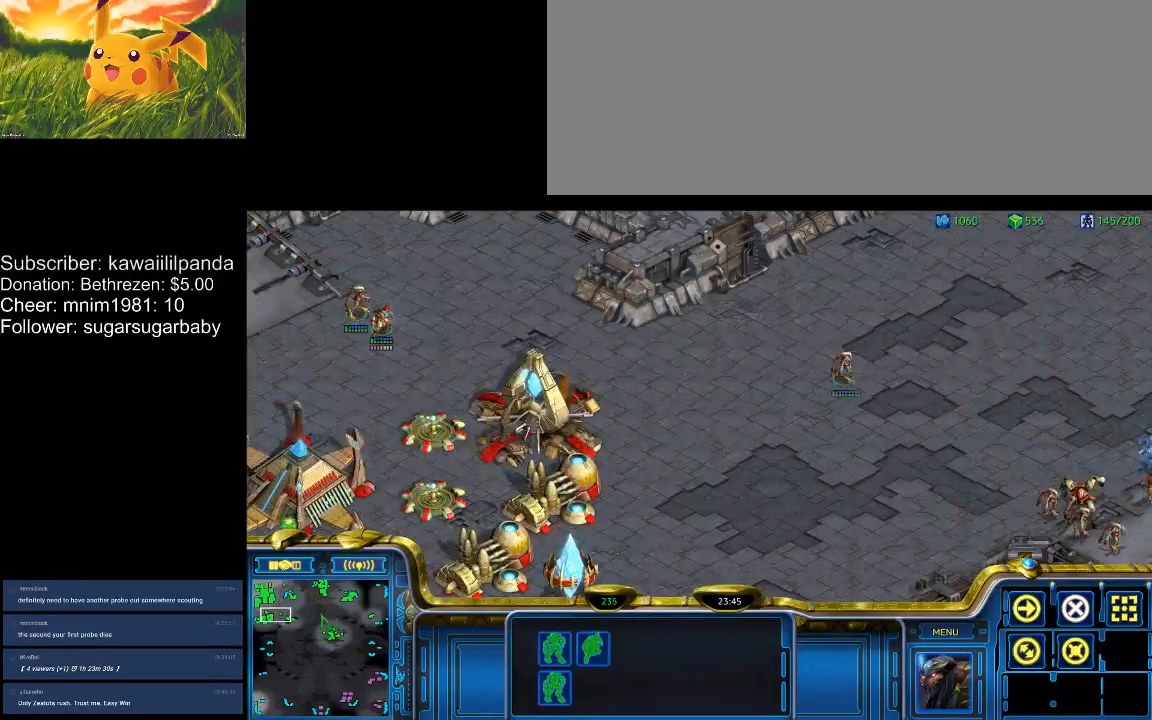
{"keys": [], "events": [[100, "1", "down"], [167, "1", "up"], [267, "2", "down"], [333, "2", "up"], [400, "3", "down"], [500, "3", "up"]]}
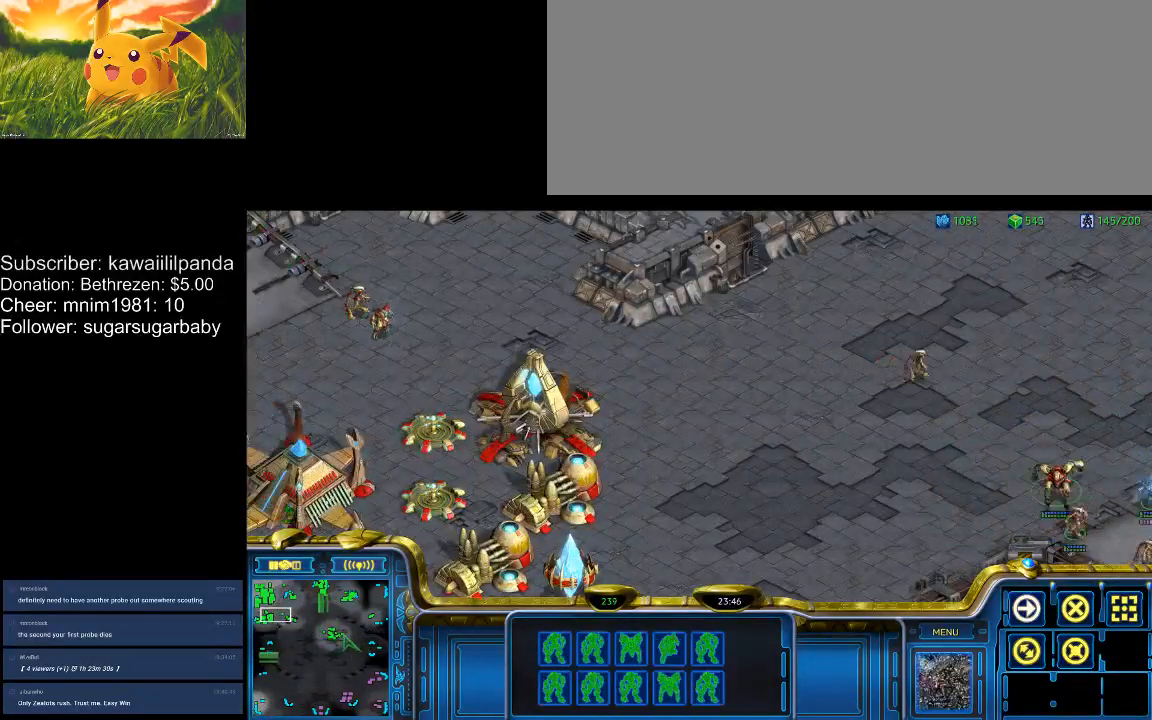
{"keys": [], "events": [[33, "3", "down"], [67, "3", "up"], [67, "4", "down"], [133, "4", "up"], [300, "5", "down"], [367, "5", "up"]]}
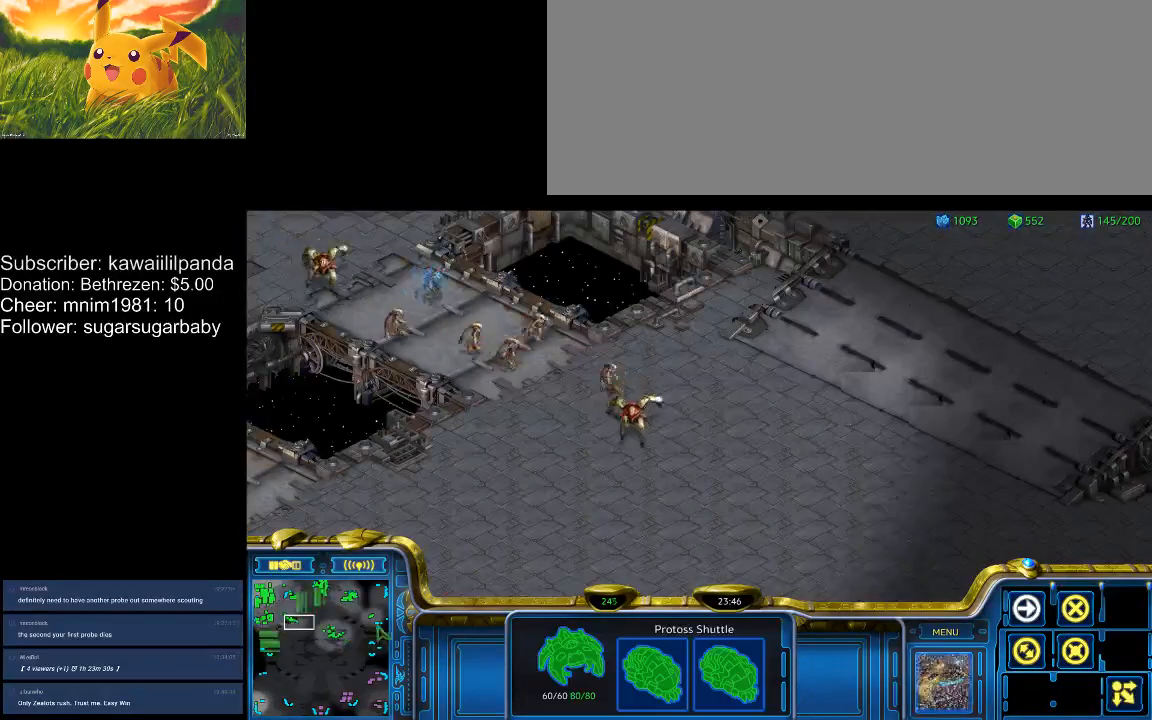
{"keys": [], "events": []}
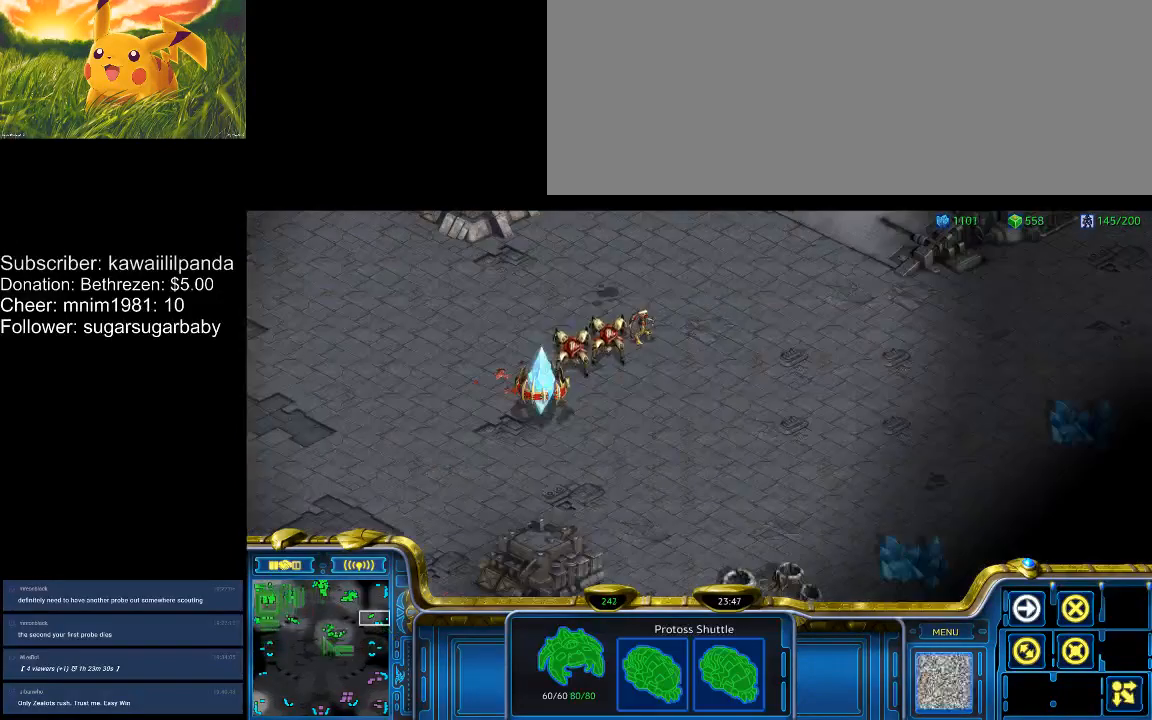
{"keys": [], "events": []}
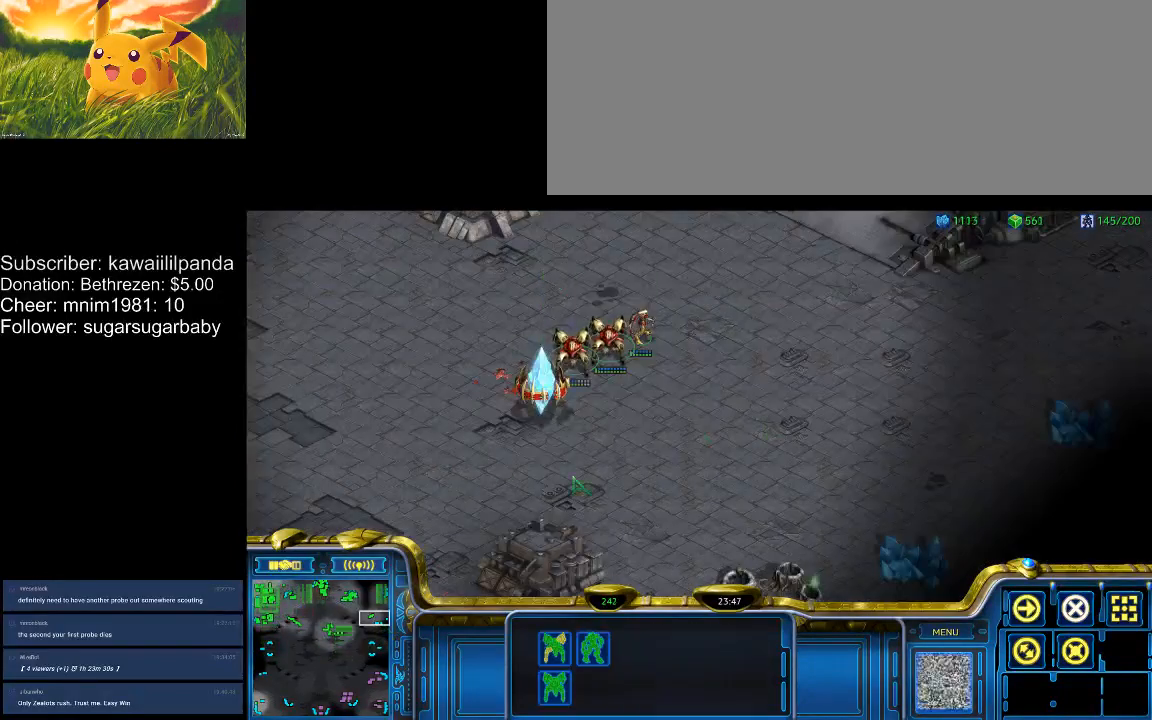
{"keys": [], "events": []}
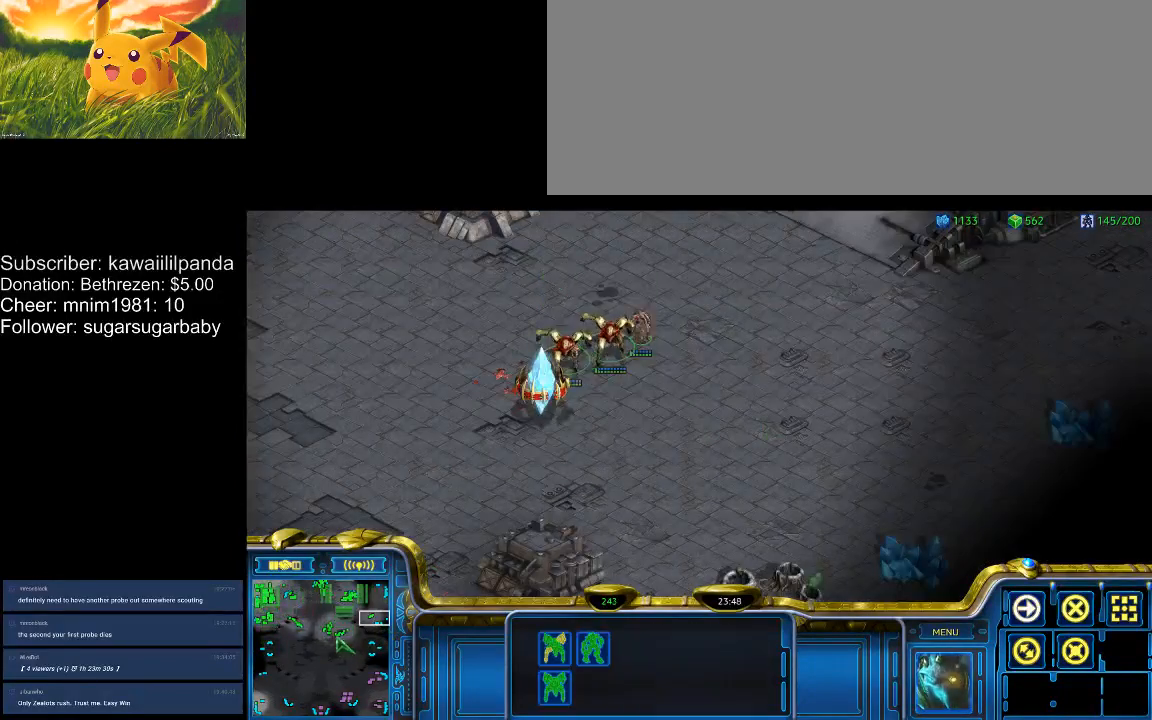
{"keys": [], "events": []}
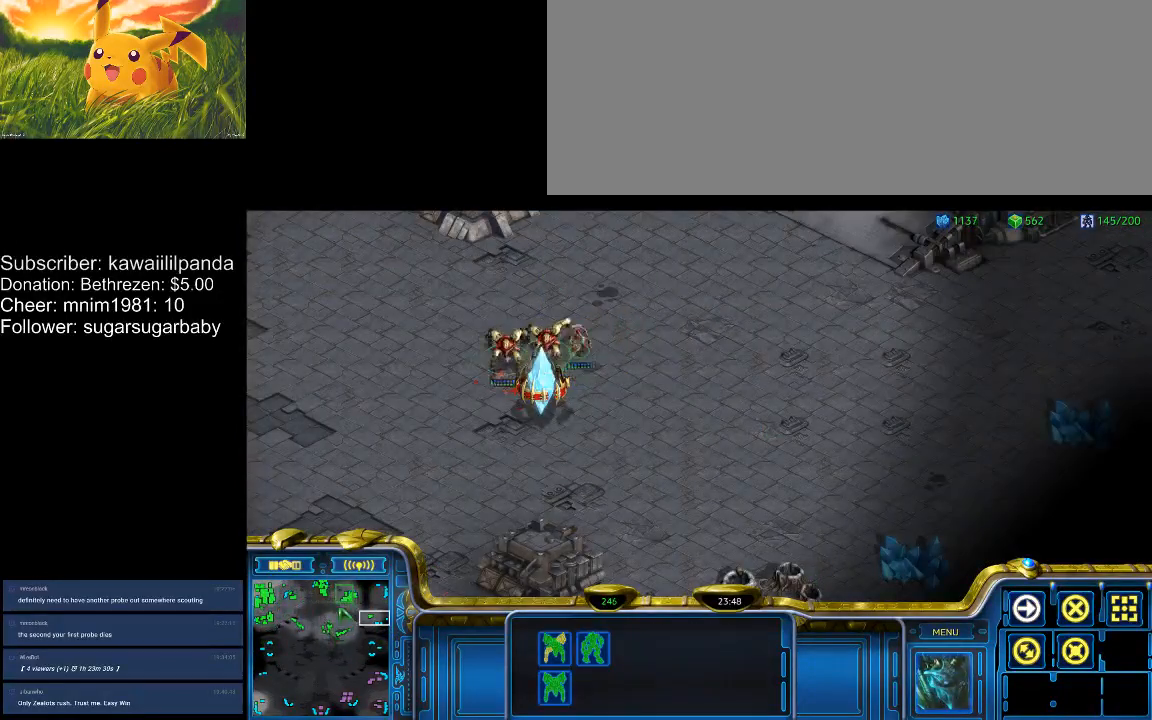
{"keys": ["3"], "events": [[467, "3", "down"]]}
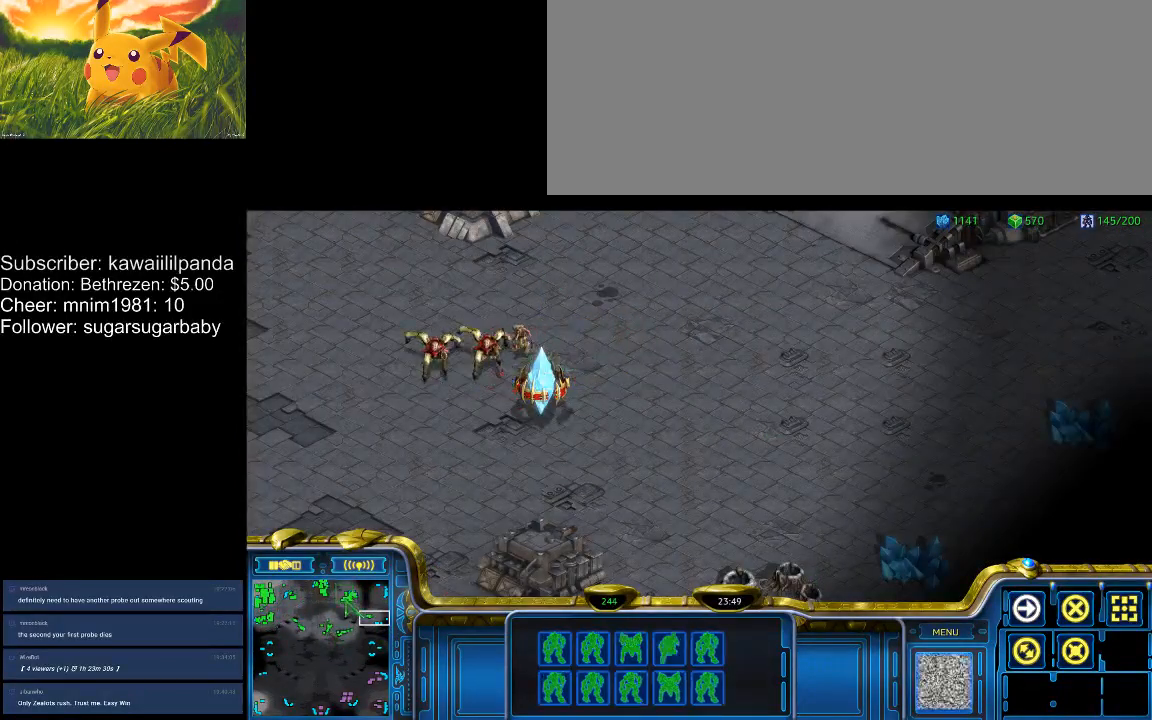
{"keys": [], "events": [[67, "3", "up"]]}
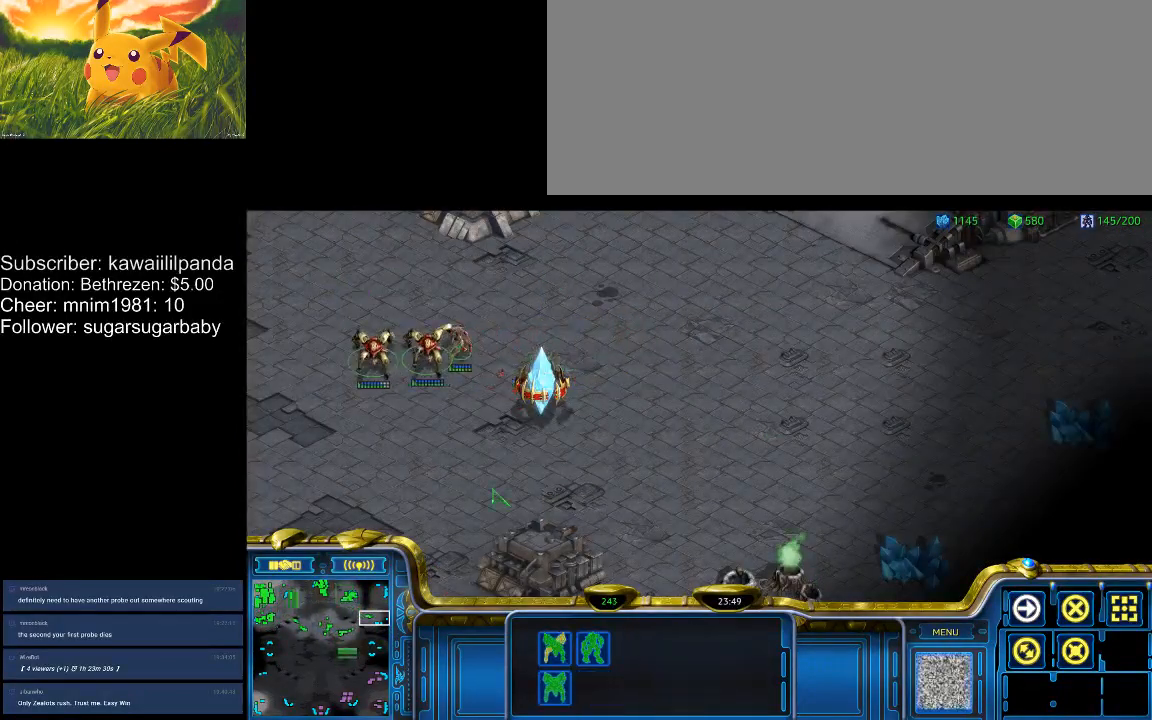
{"keys": [], "events": []}
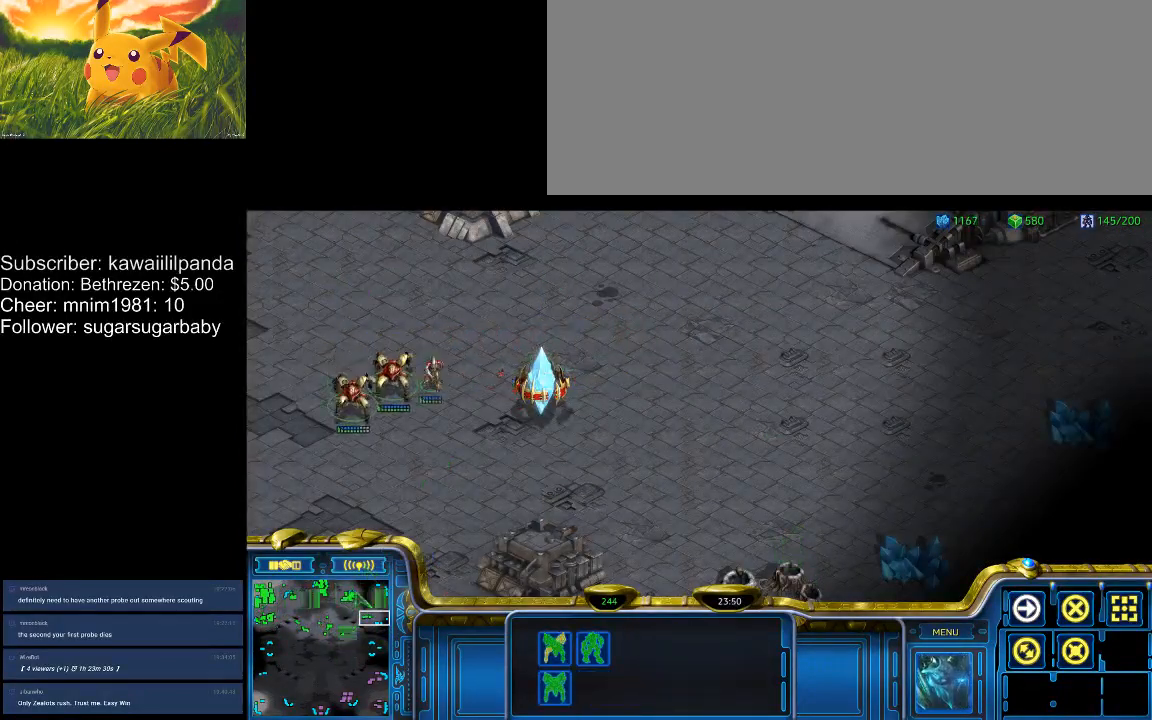
{"keys": [], "events": []}
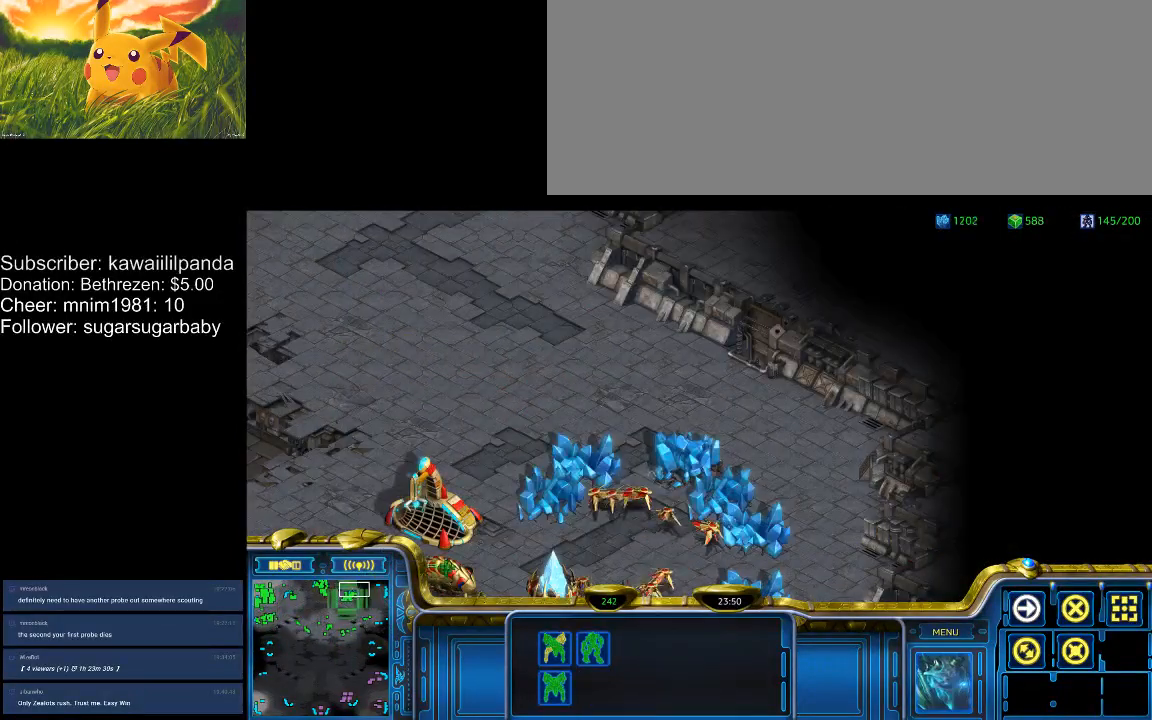
{"keys": ["w"], "events": [[267, "w", "down"], [367, "w", "up"], [400, "w", "down"], [433, "w", "up"], [500, "w", "down"]]}
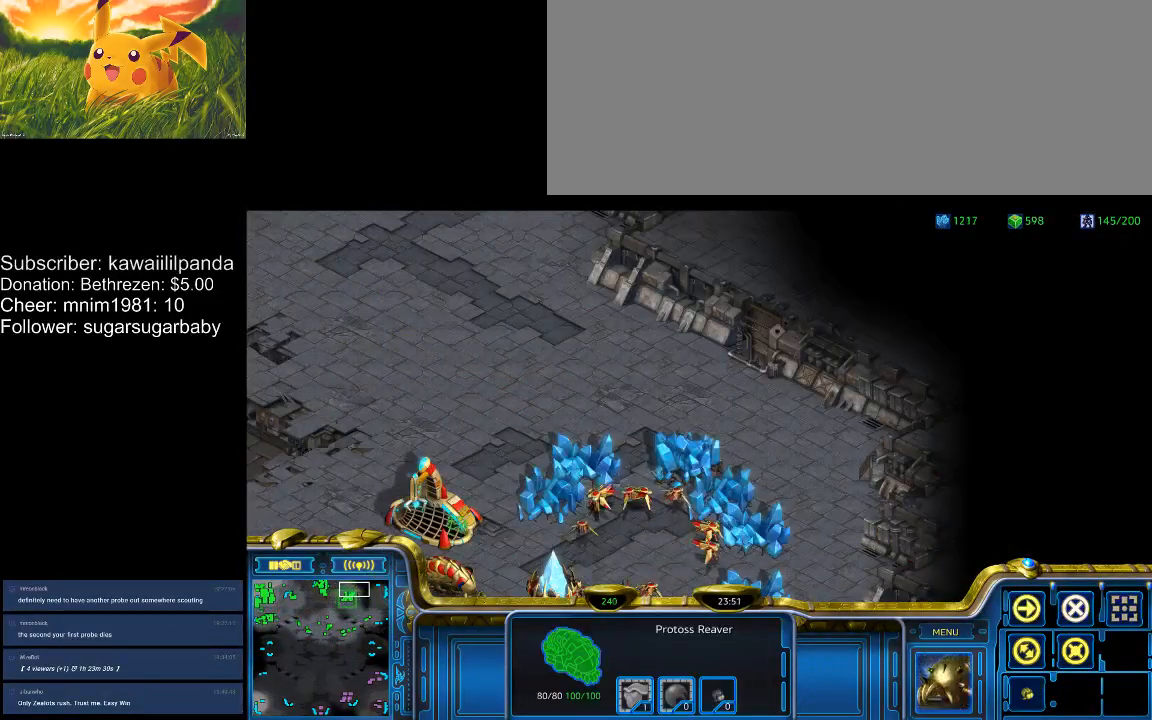
{"keys": ["q"], "events": [[33, "w", "up"], [100, "w", "down"], [133, "w", "up"], [200, "w", "down"], [233, "w", "up"], [267, "w", "down"], [367, "w", "up"], [500, "q", "down"]]}
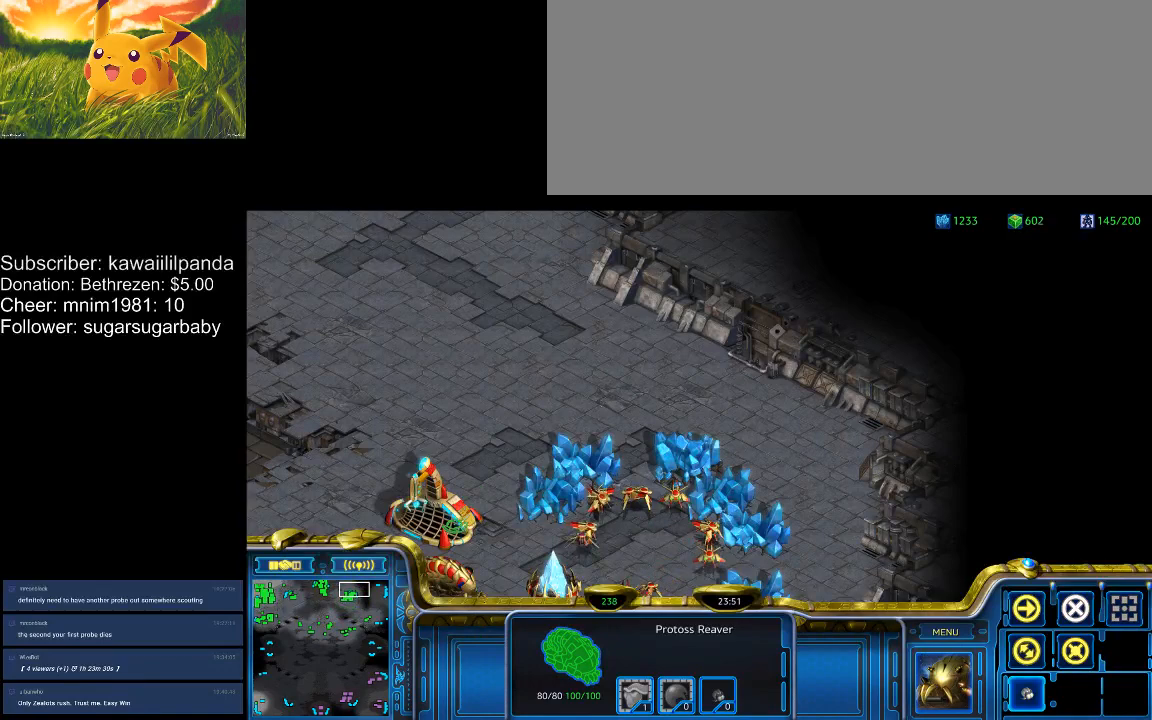
{"keys": [], "events": [[200, "q", "up"], [233, "q", "down"], [300, "q", "up"], [333, "q", "down"], [400, "q", "up"], [433, "q", "down"], [467, "q", "up"]]}
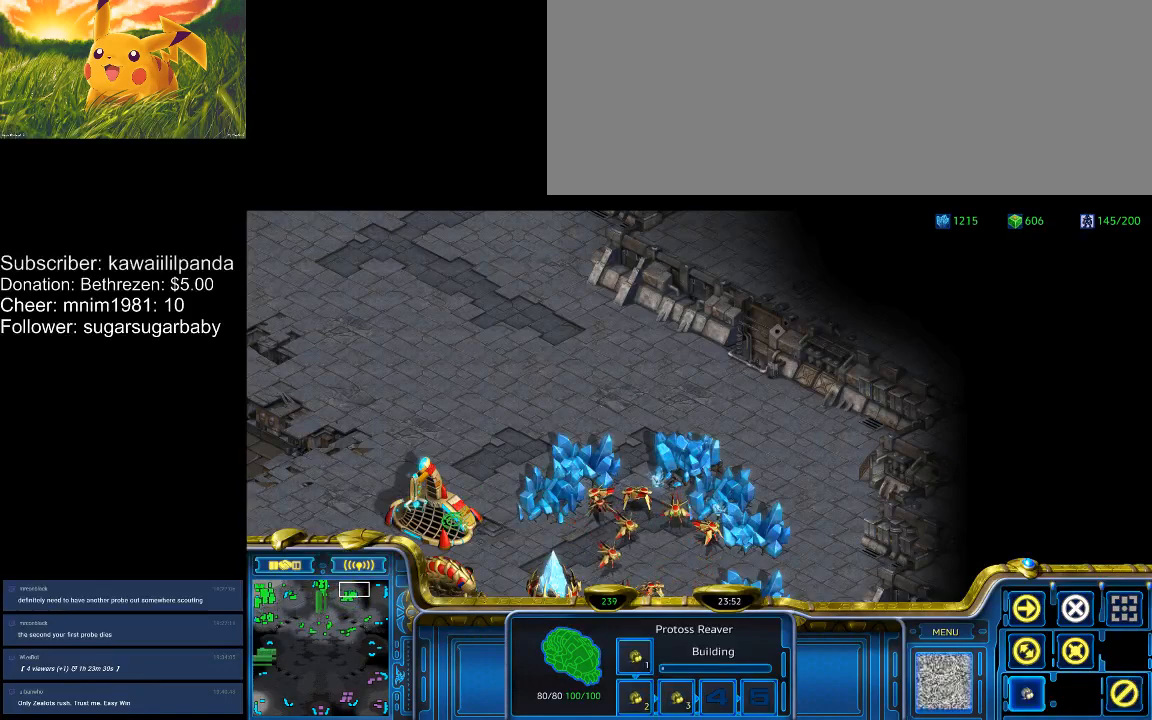
{"keys": ["q"], "events": [[33, "q", "down"], [67, "q", "up"], [133, "q", "down"], [200, "q", "up"], [500, "q", "down"]]}
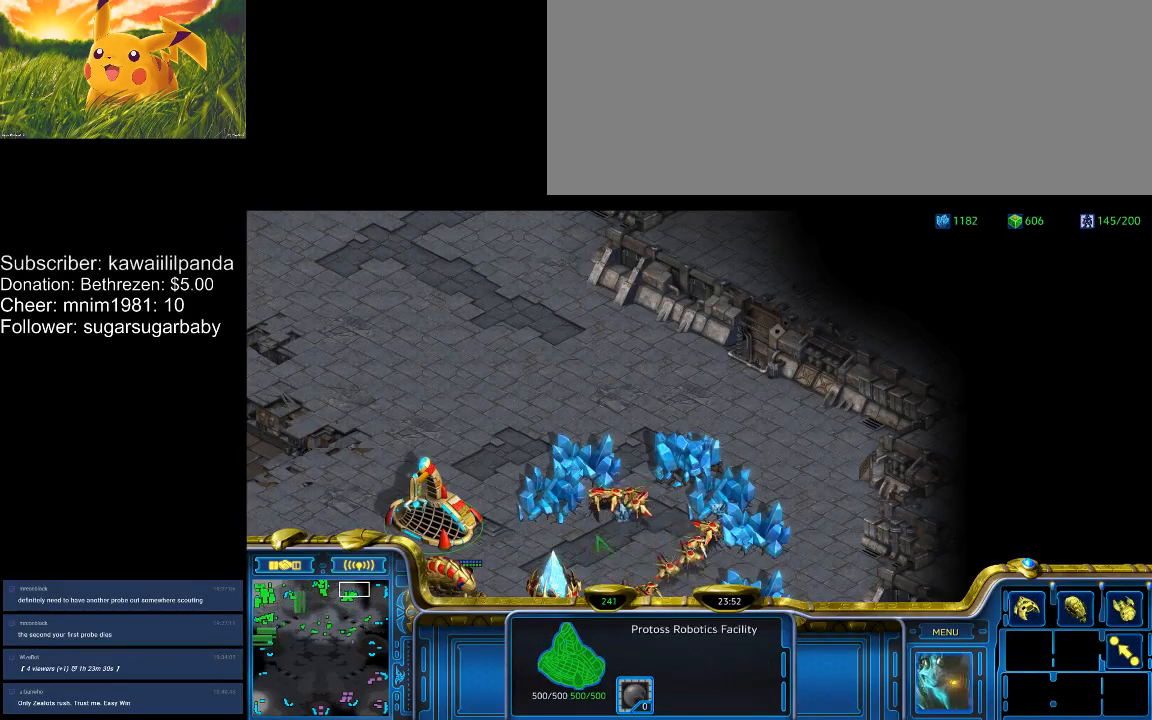
{"keys": [], "events": [[33, "q", "up"]]}
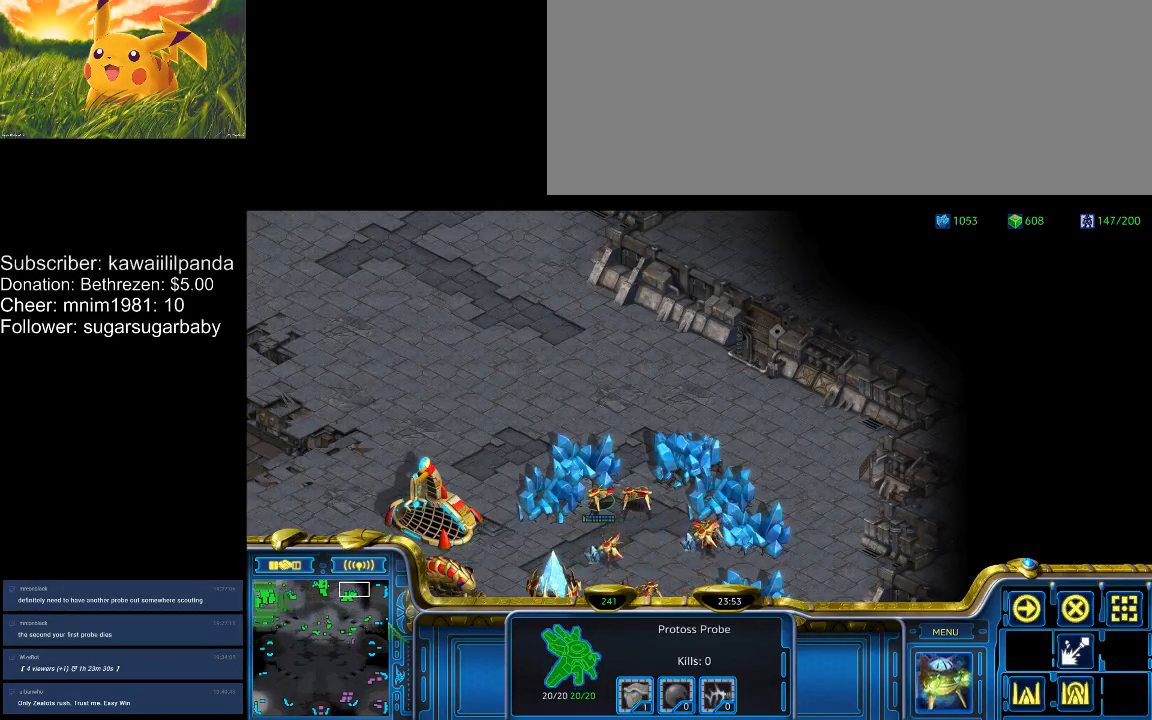
{"keys": [], "events": []}
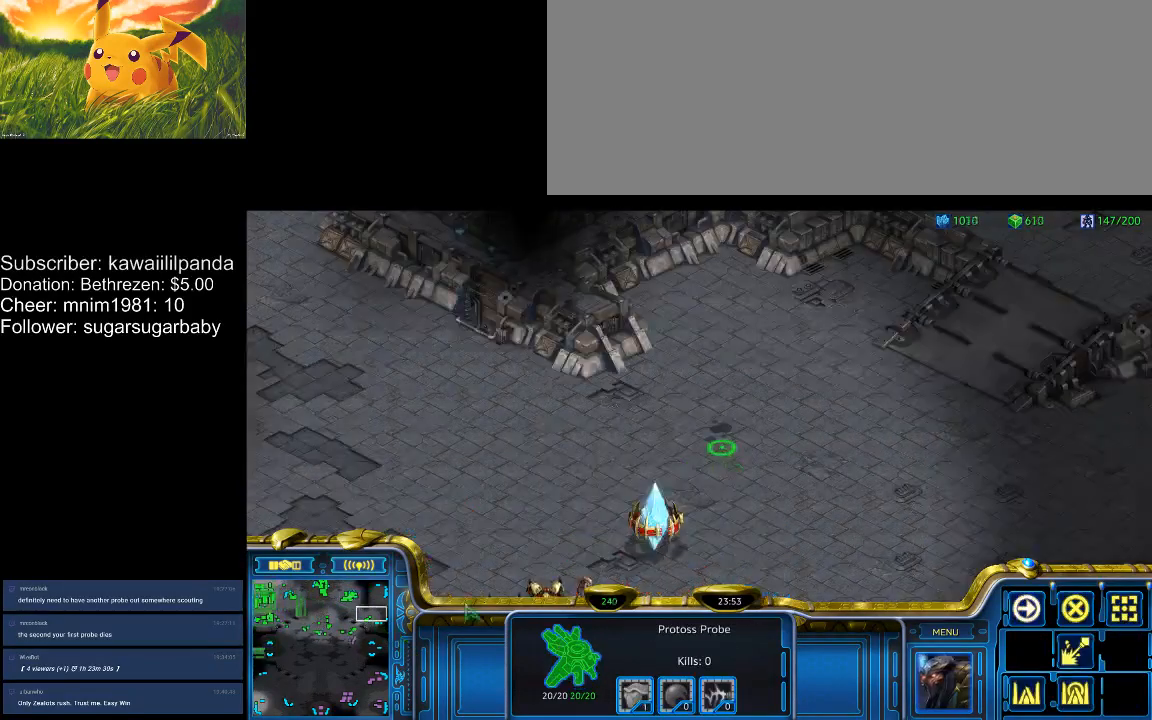
{"keys": [], "events": []}
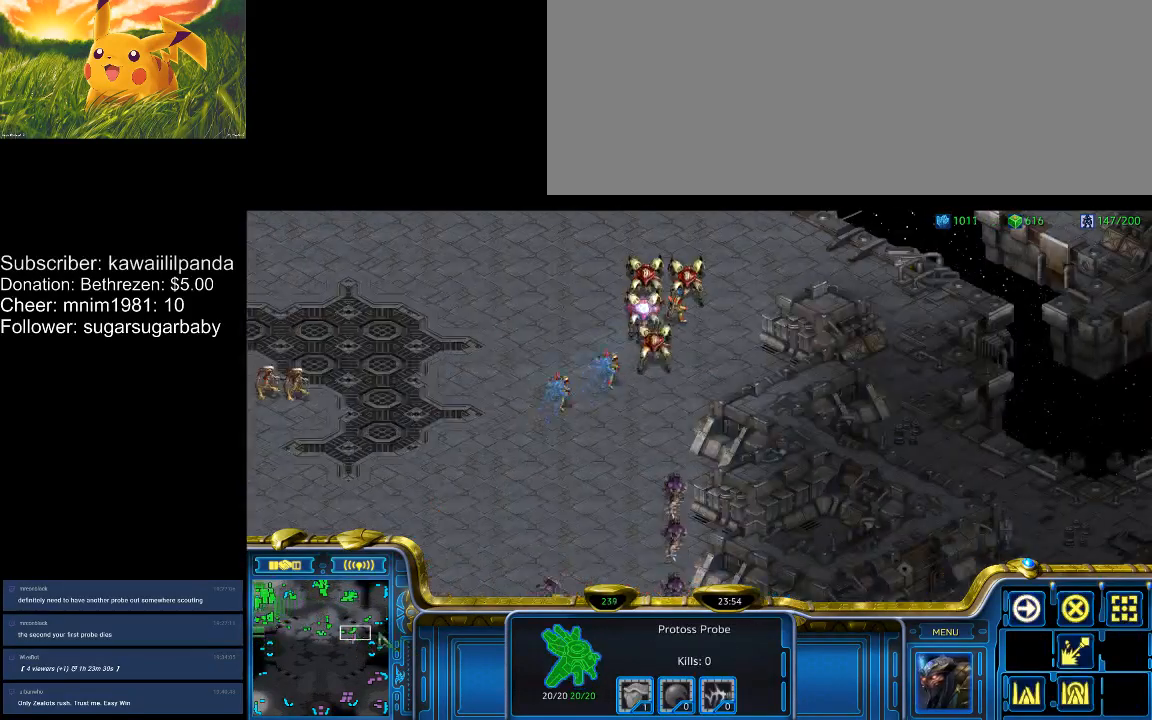
{"keys": [], "events": [[133, "1", "down"], [167, "1", "up"], [267, "a", "down"], [367, "a", "up"], [400, "2", "down"], [467, "a", "down"], [500, "2", "up"], [500, "a", "up"]]}
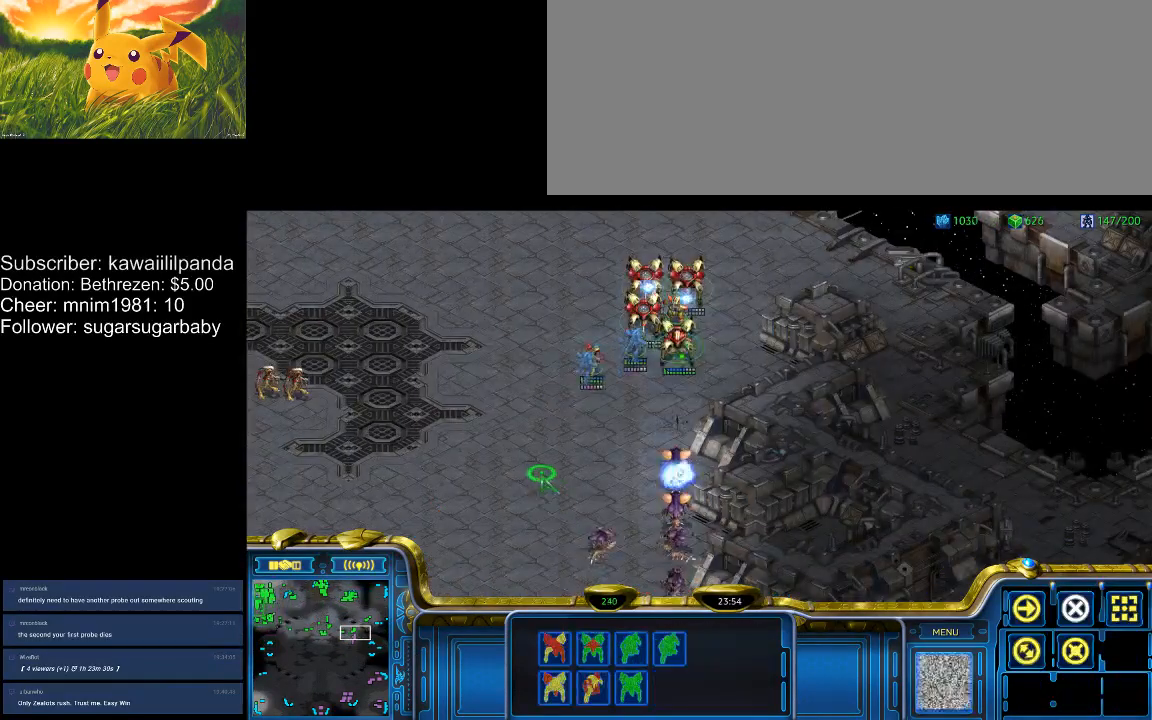
{"keys": [], "events": []}
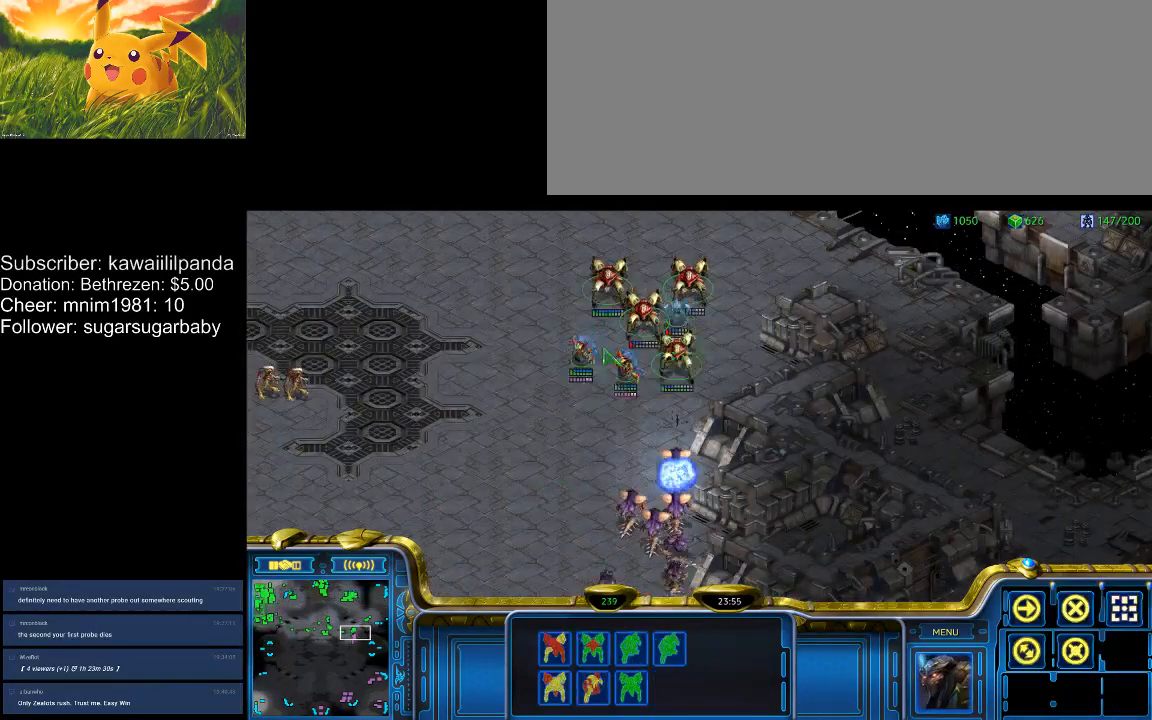
{"keys": [], "events": [[433, "q", "down"], [500, "q", "up"]]}
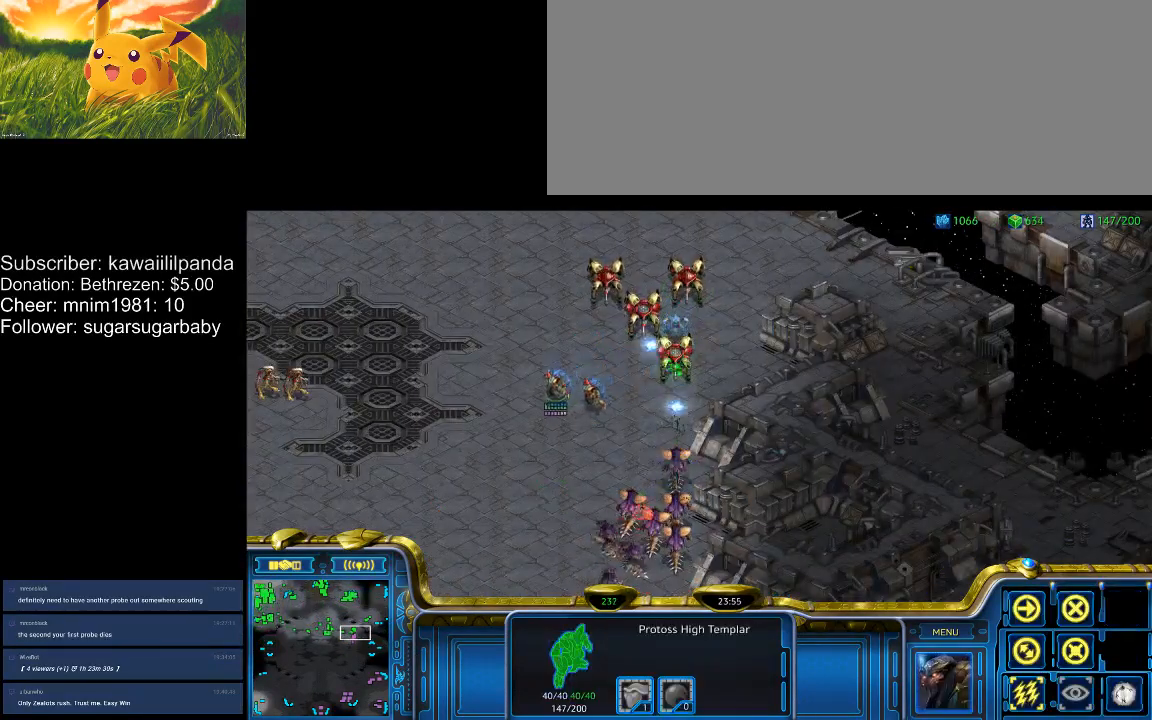
{"keys": [], "events": []}
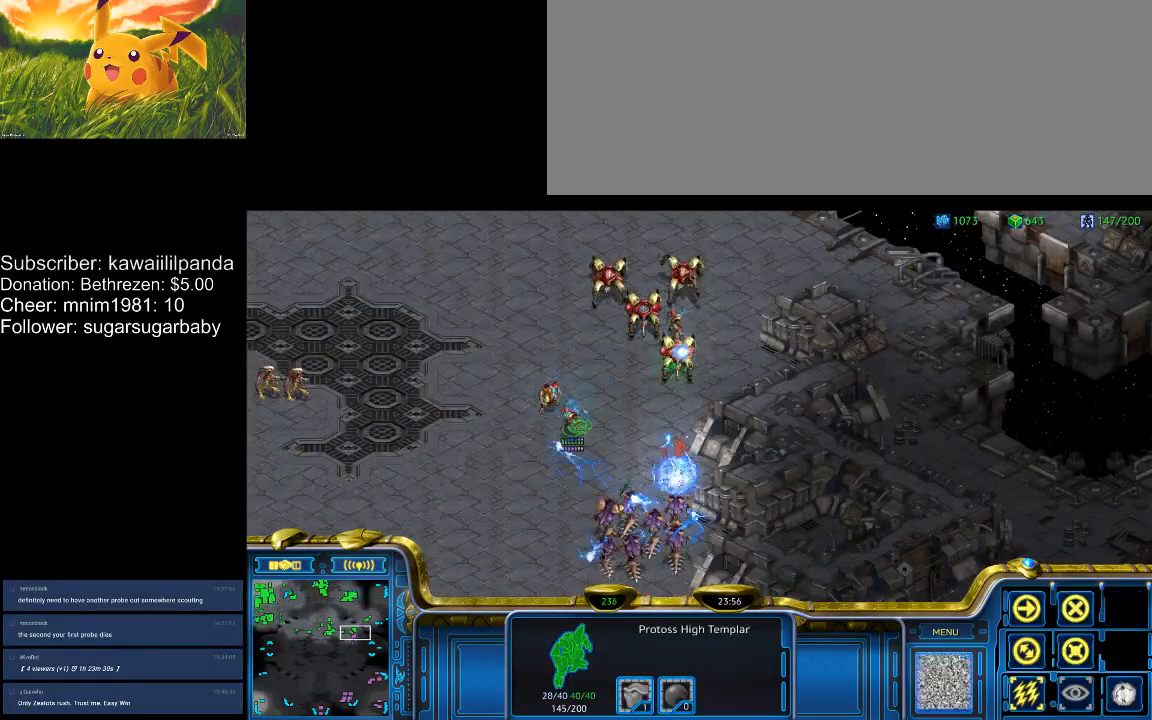
{"keys": [], "events": [[200, "q", "down"], [300, "q", "up"]]}
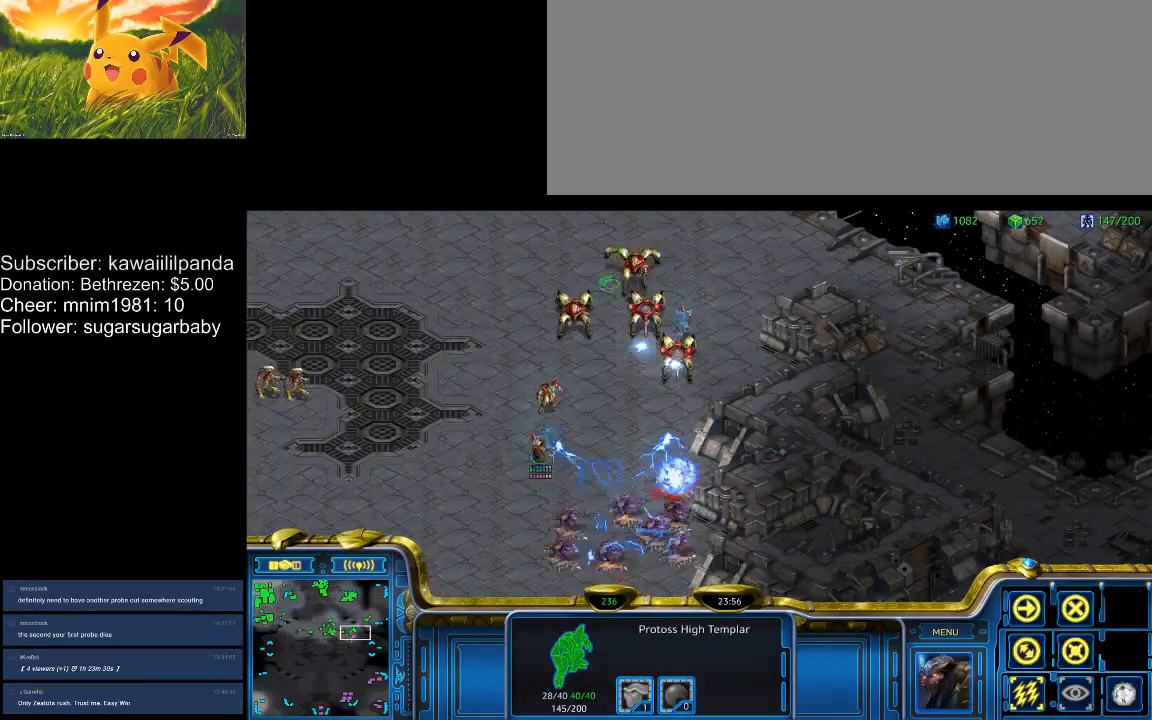
{"keys": [], "events": []}
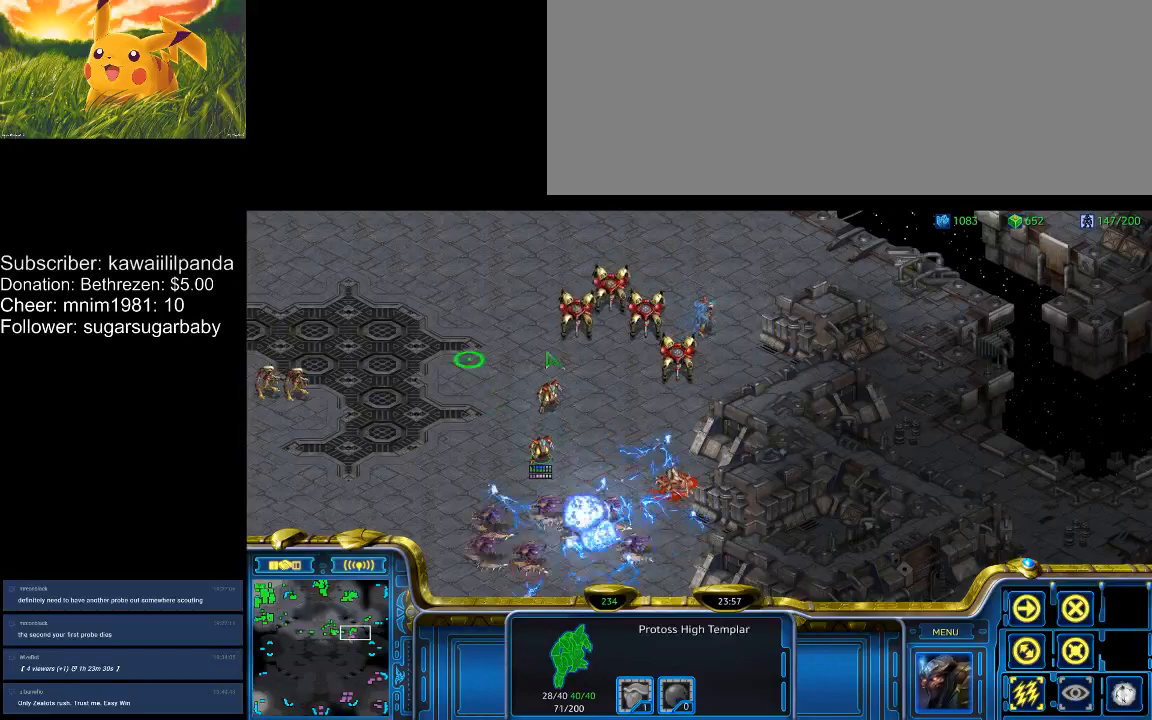
{"keys": [], "events": []}
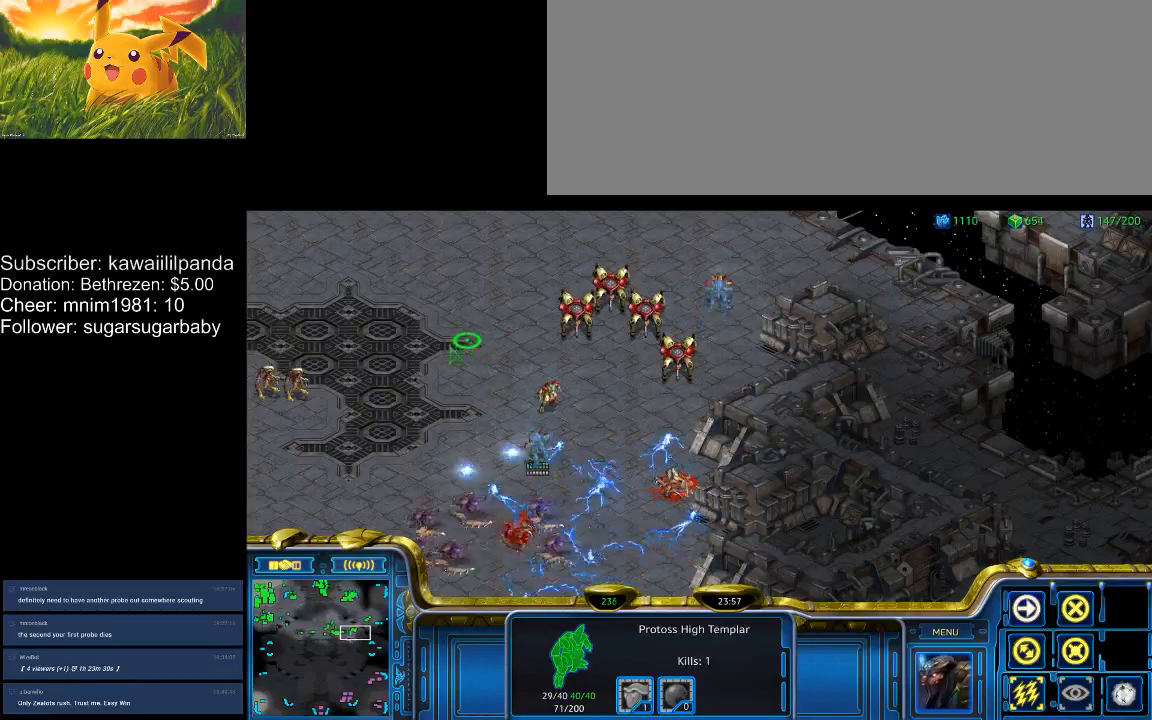
{"keys": [], "events": []}
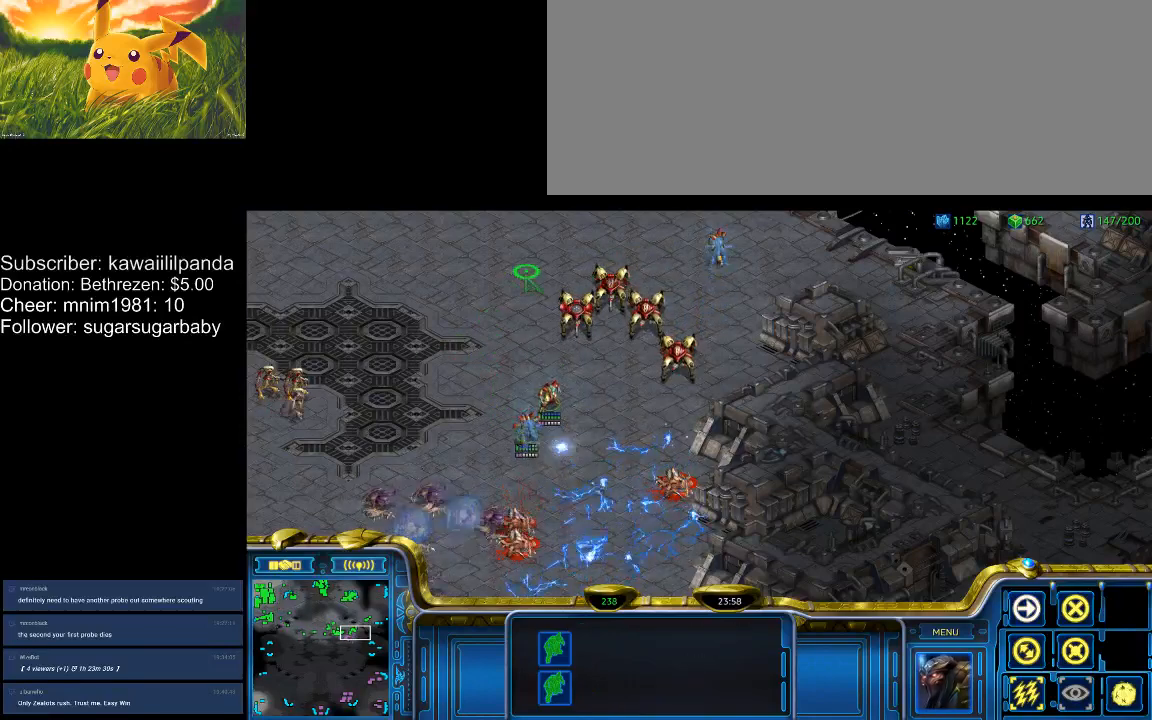
{"keys": [], "events": []}
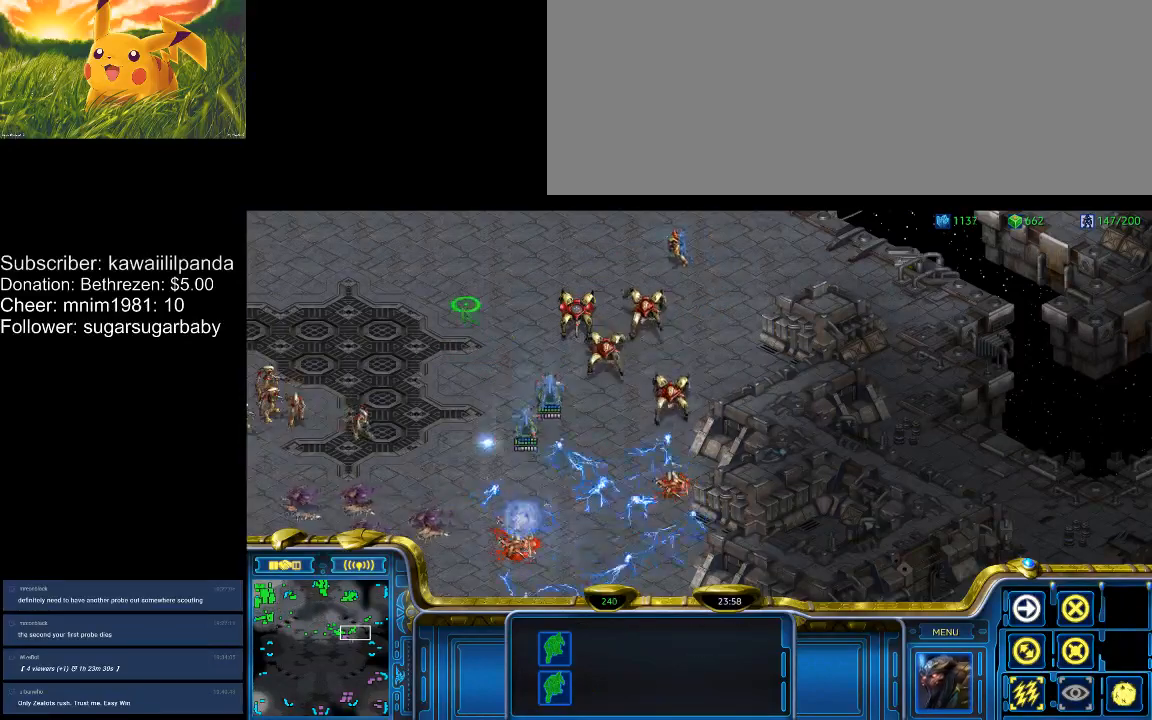
{"keys": [], "events": []}
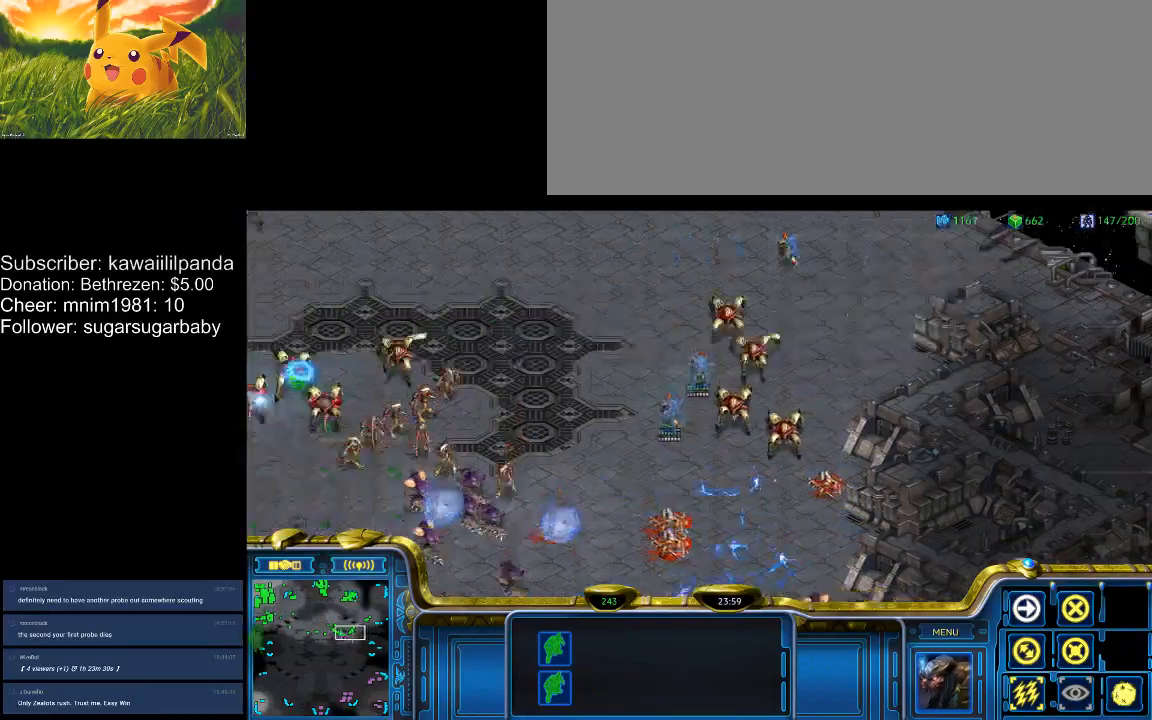
{"keys": ["a"], "events": [[367, "1", "down"], [433, "1", "up"], [500, "a", "down"]]}
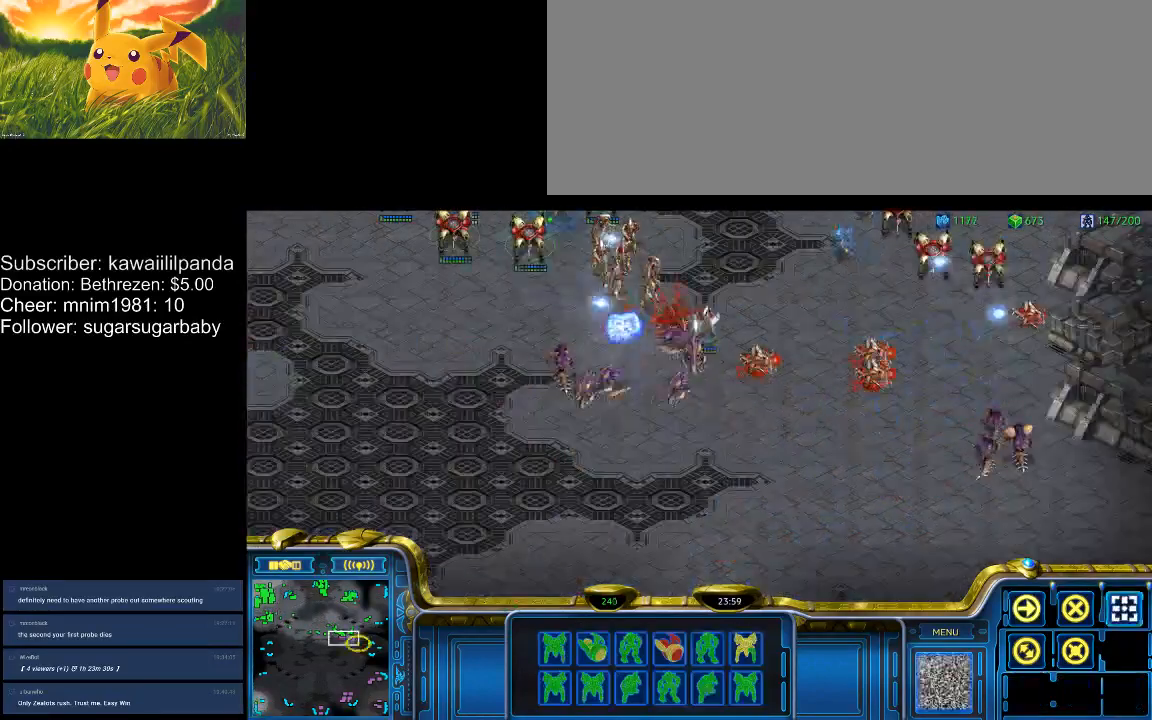
{"keys": ["3"], "events": [[100, "a", "up"], [200, "2", "down"], [233, "a", "down"], [300, "2", "up"], [333, "a", "up"], [467, "3", "down"]]}